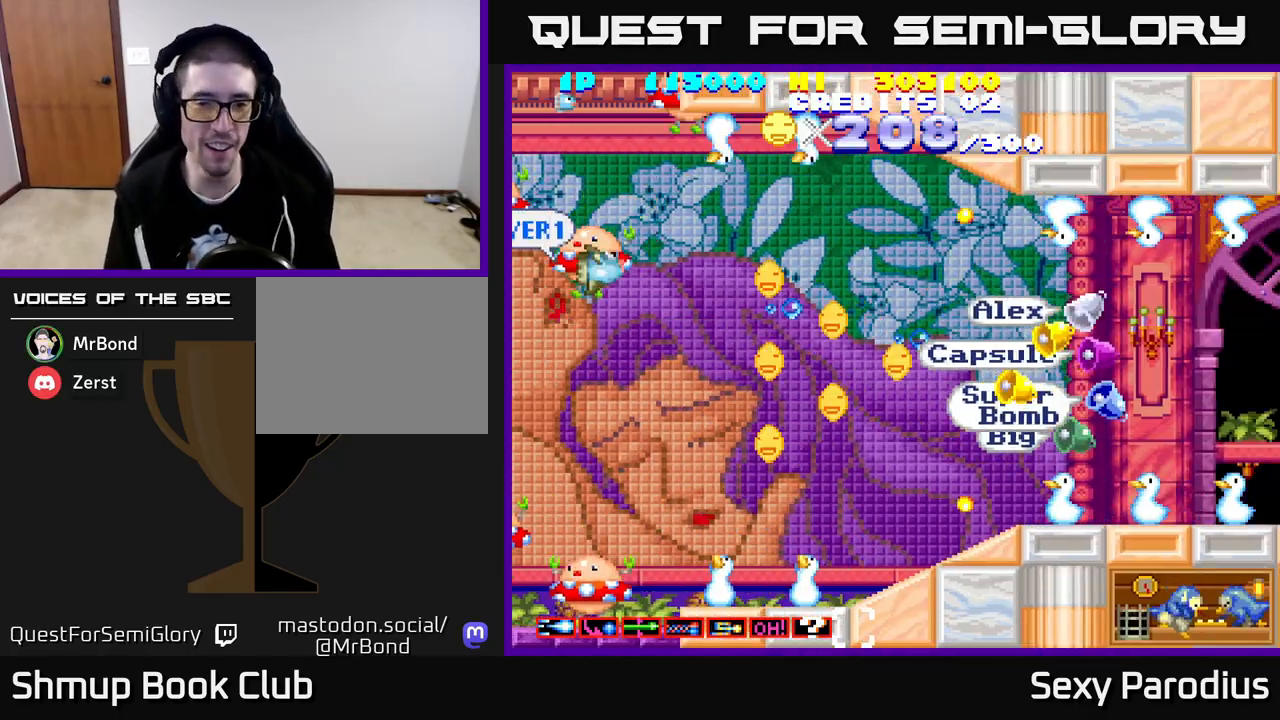
Gameplay with a controller (Xbox layout); each line is a JSON object with the inputs held at the frame after it. "events" lists button and stick changes between this image and that frame as [ms after this image, input, new state], when the widget could be followed in between. Not read: right_stick.
{"buttons": ["DPAD_DOWN", "DPAD_LEFT"], "left_stick": "center", "events": [[100, "DPAD_RIGHT", "down"], [100, "R2", "up"], [117, "DPAD_UP", "up"], [317, "DPAD_DOWN", "down"], [317, "DPAD_RIGHT", "up"], [400, "DPAD_LEFT", "down"]]}
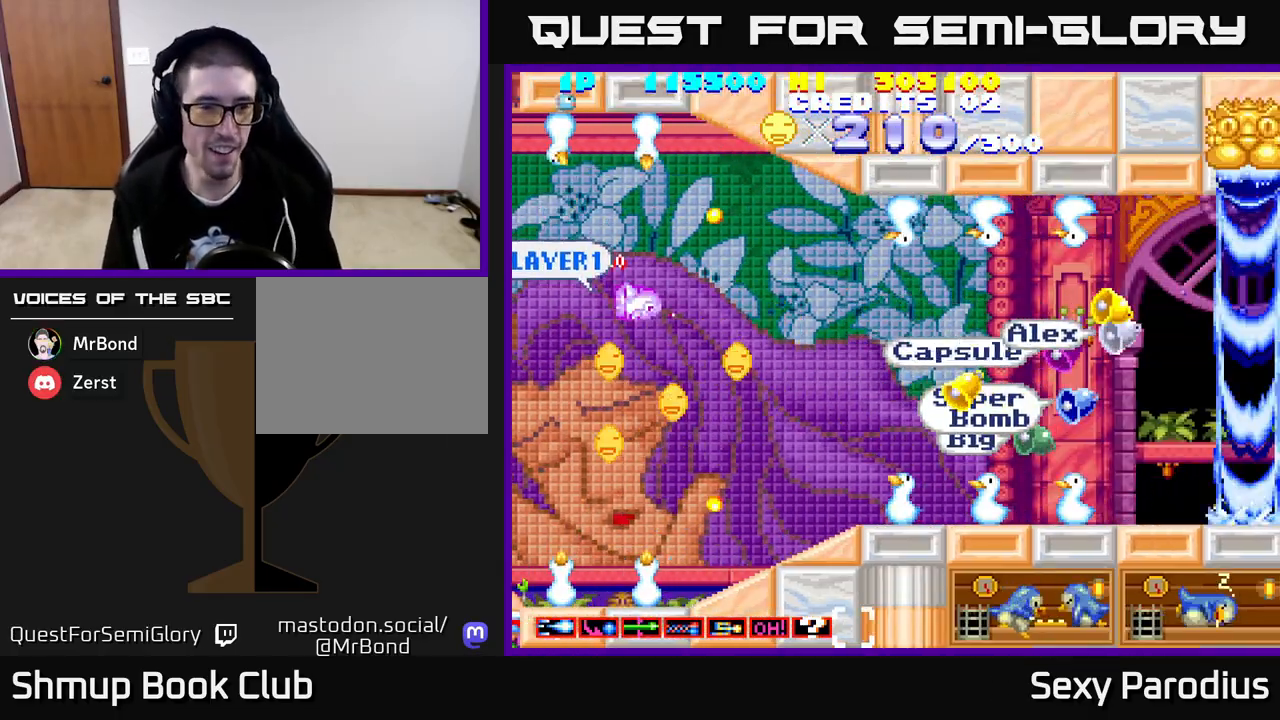
{"buttons": ["R2", "DPAD_DOWN", "DPAD_RIGHT"], "left_stick": "center", "events": [[433, "DPAD_LEFT", "up"], [483, "DPAD_RIGHT", "down"], [500, "R2", "down"]]}
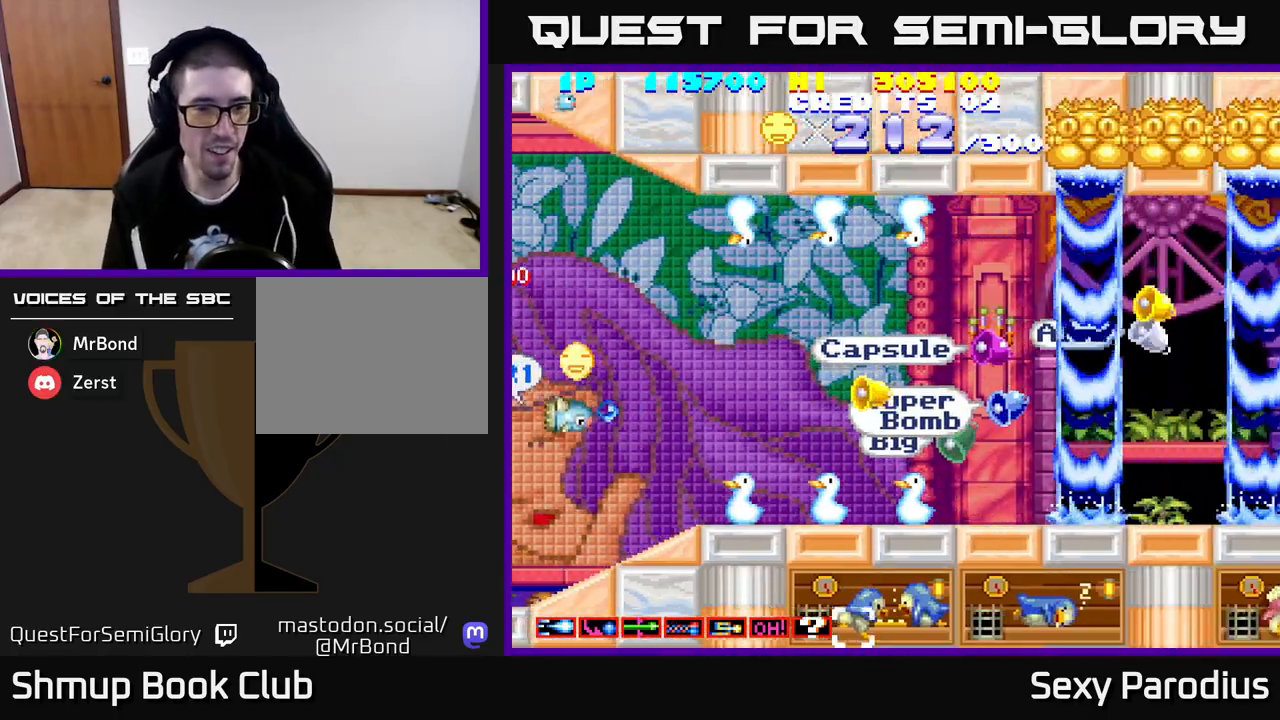
{"buttons": ["R2"], "left_stick": "center", "events": [[50, "DPAD_RIGHT", "up"], [167, "DPAD_RIGHT", "down"], [283, "DPAD_RIGHT", "up"], [317, "DPAD_DOWN", "up"], [350, "DPAD_LEFT", "down"], [450, "DPAD_LEFT", "up"]]}
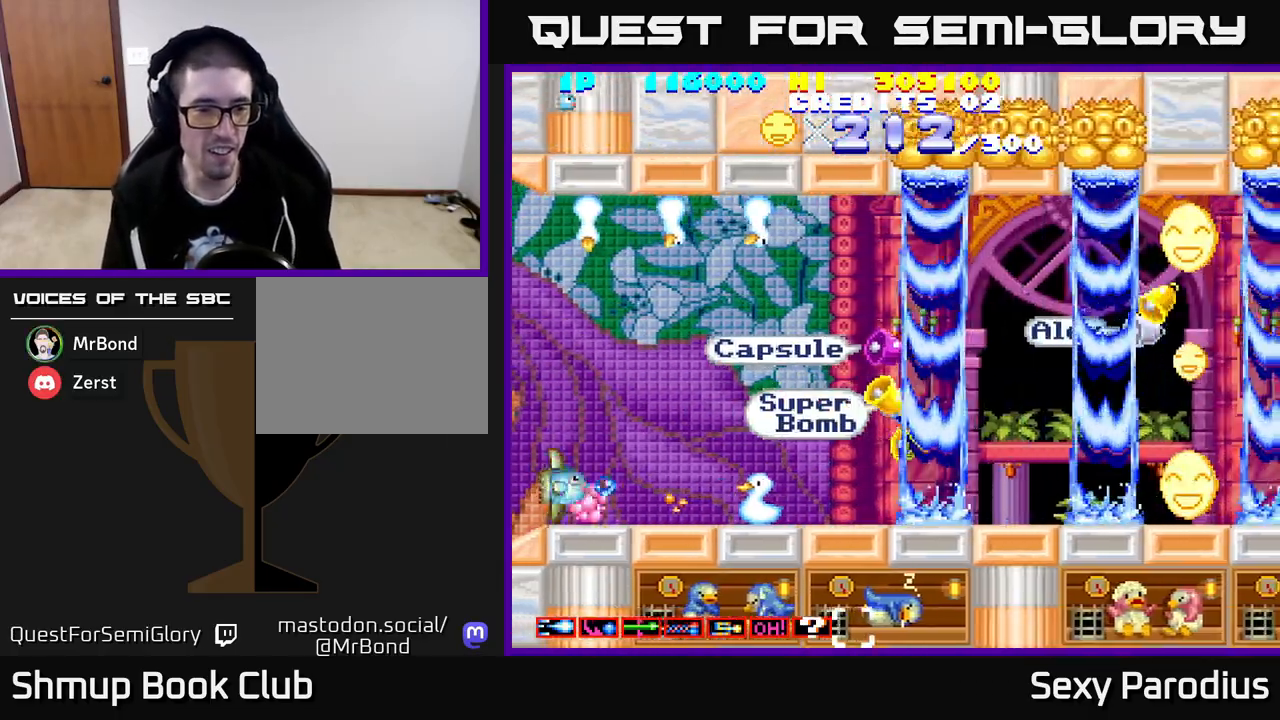
{"buttons": ["DPAD_LEFT"], "left_stick": "center", "events": [[17, "R2", "up"], [217, "DPAD_RIGHT", "down"], [383, "DPAD_RIGHT", "up"], [417, "DPAD_LEFT", "down"]]}
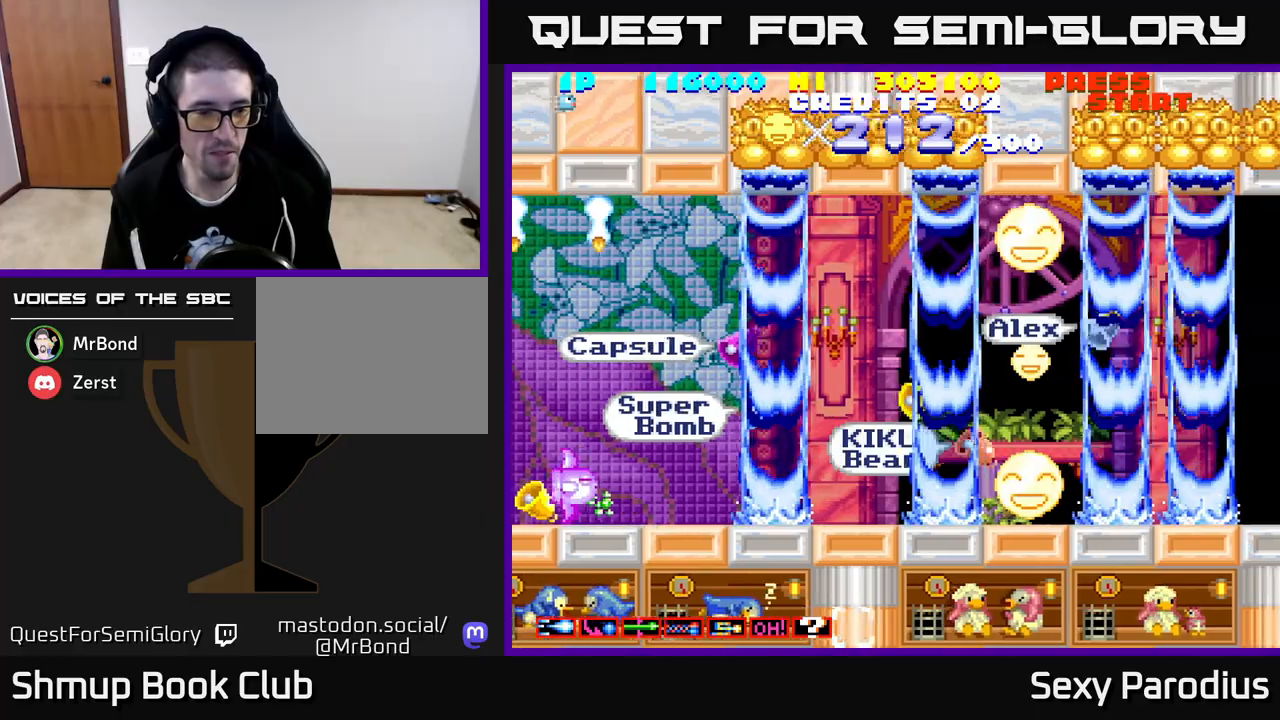
{"buttons": ["DPAD_DOWN", "DPAD_RIGHT"], "left_stick": "center", "events": [[117, "DPAD_UP", "down"], [167, "DPAD_LEFT", "up"], [400, "DPAD_UP", "up"], [433, "DPAD_RIGHT", "down"], [500, "DPAD_DOWN", "down"]]}
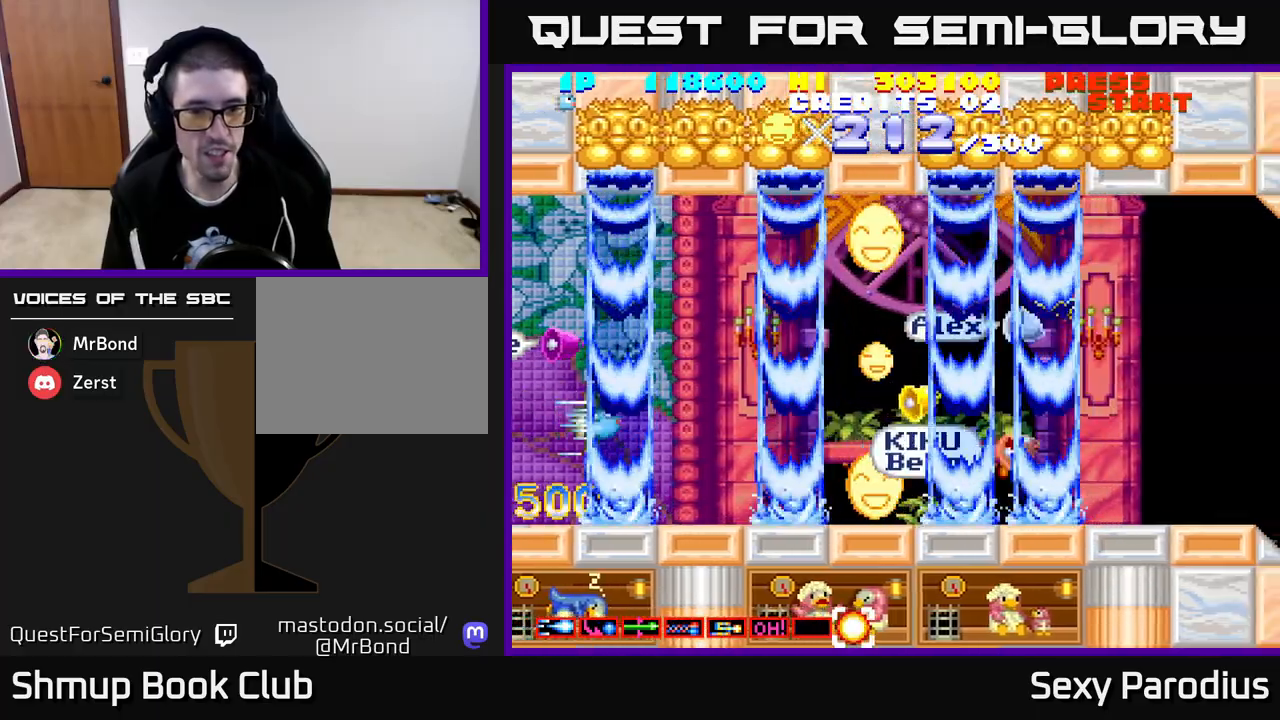
{"buttons": ["DPAD_RIGHT"], "left_stick": "center", "events": [[17, "DPAD_DOWN", "up"], [50, "DPAD_RIGHT", "up"], [83, "DPAD_UP", "down"], [167, "DPAD_UP", "up"], [217, "DPAD_UP", "down"], [350, "DPAD_RIGHT", "down"], [500, "DPAD_UP", "up"]]}
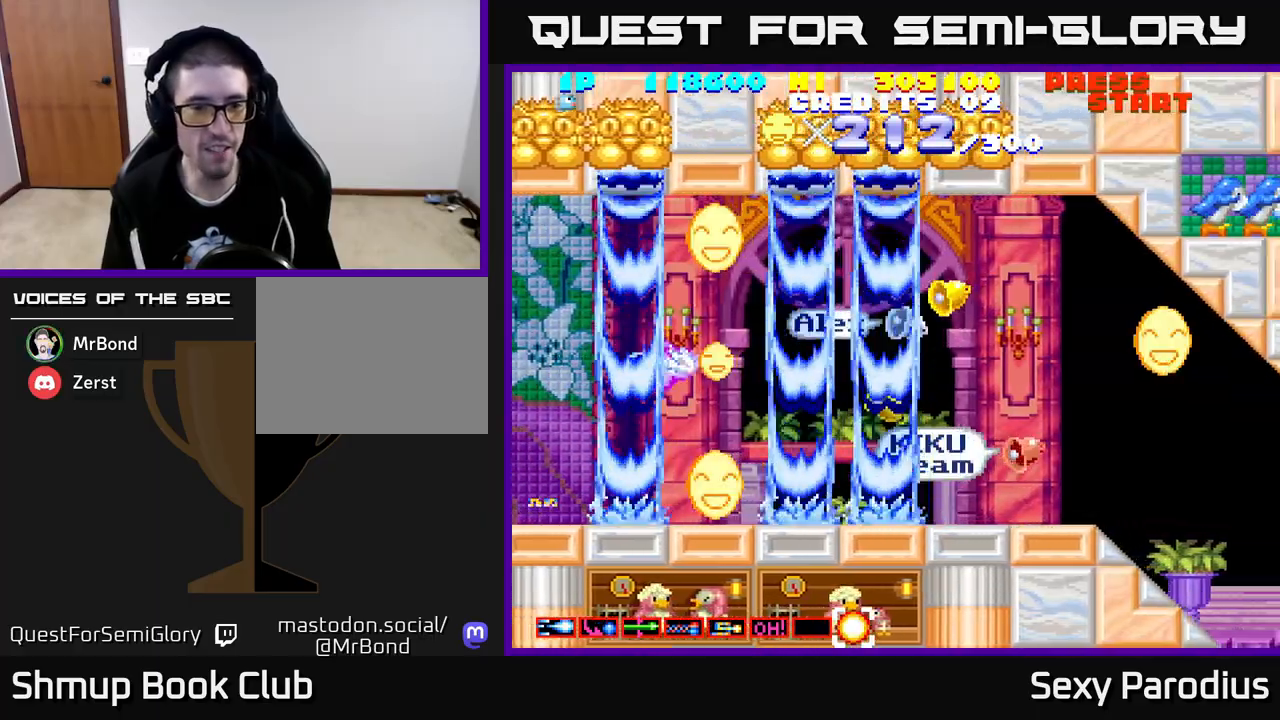
{"buttons": ["DPAD_DOWN", "DPAD_RIGHT"], "left_stick": "center", "events": [[50, "DPAD_RIGHT", "up"], [67, "DPAD_UP", "down"], [100, "DPAD_LEFT", "down"], [233, "DPAD_LEFT", "up"], [417, "DPAD_UP", "up"], [433, "DPAD_RIGHT", "down"], [483, "DPAD_DOWN", "down"]]}
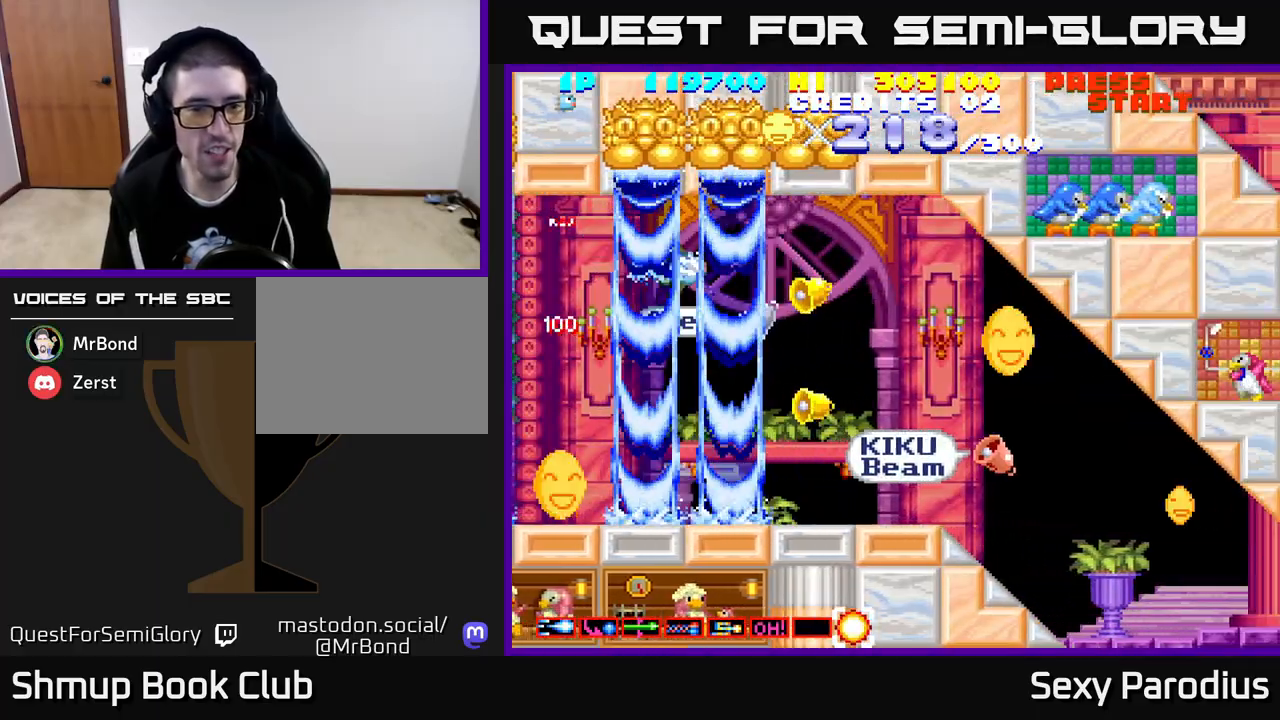
{"buttons": ["DPAD_UP"], "left_stick": "center", "events": [[100, "DPAD_DOWN", "up"], [217, "DPAD_RIGHT", "up"], [233, "DPAD_DOWN", "down"], [233, "DPAD_LEFT", "down"], [383, "DPAD_LEFT", "up"], [400, "DPAD_DOWN", "up"], [400, "DPAD_RIGHT", "down"], [433, "DPAD_UP", "down"], [467, "DPAD_RIGHT", "up"]]}
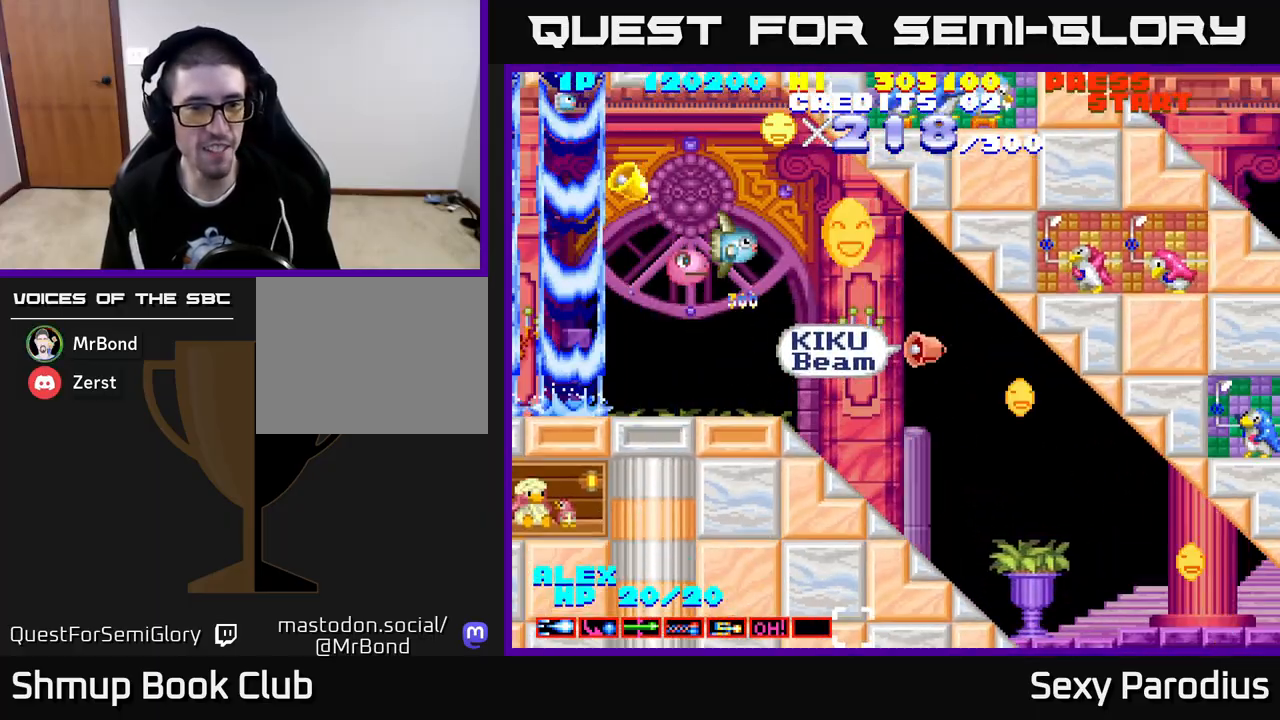
{"buttons": ["DPAD_DOWN", "DPAD_LEFT"], "left_stick": "center", "events": [[17, "DPAD_LEFT", "down"], [233, "DPAD_UP", "up"], [283, "DPAD_LEFT", "up"], [300, "DPAD_DOWN", "down"], [300, "DPAD_RIGHT", "down"], [333, "DPAD_DOWN", "up"], [400, "DPAD_DOWN", "down"], [417, "DPAD_RIGHT", "up"], [450, "DPAD_LEFT", "down"]]}
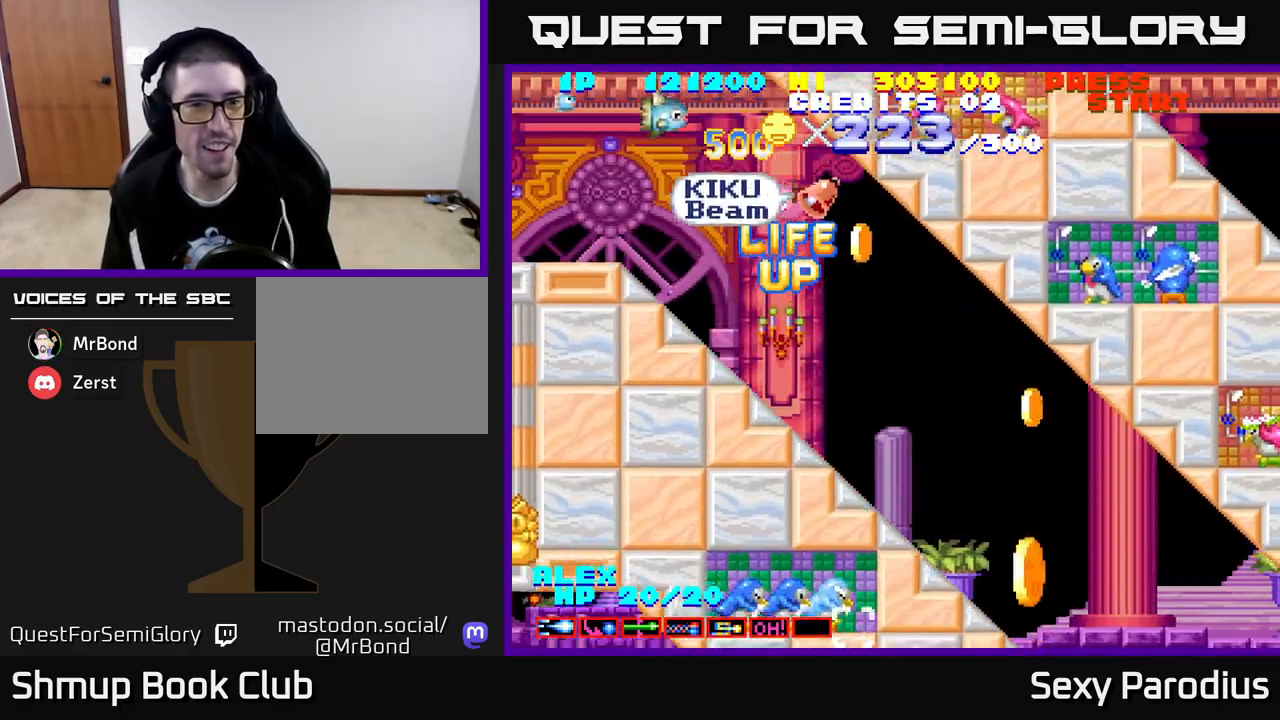
{"buttons": ["DPAD_DOWN"], "left_stick": "center", "events": [[67, "DPAD_LEFT", "up"], [117, "DPAD_RIGHT", "down"], [167, "DPAD_DOWN", "up"], [183, "DPAD_DOWN", "down"], [267, "DPAD_RIGHT", "up"], [283, "DPAD_RIGHT", "down"], [400, "DPAD_RIGHT", "up"]]}
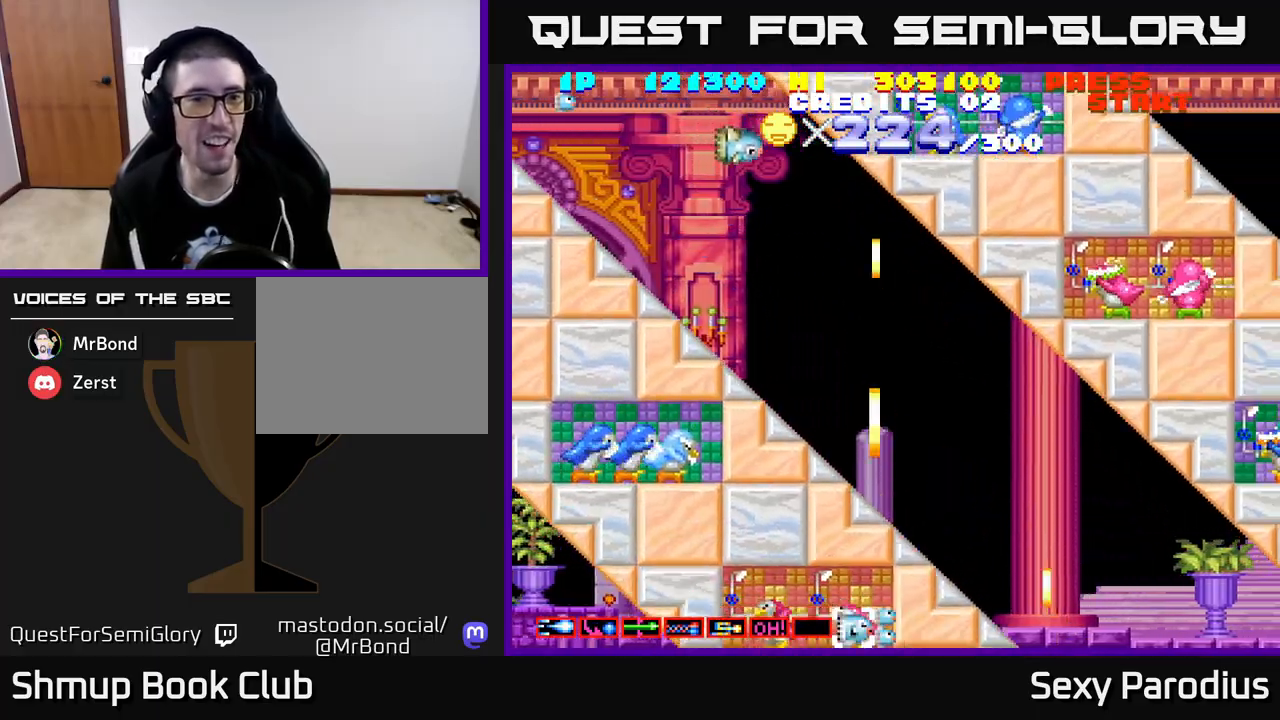
{"buttons": ["DPAD_DOWN", "DPAD_LEFT"], "left_stick": "center", "events": [[33, "DPAD_LEFT", "down"], [117, "DPAD_LEFT", "up"], [217, "DPAD_RIGHT", "down"], [300, "DPAD_RIGHT", "up"], [483, "DPAD_LEFT", "down"]]}
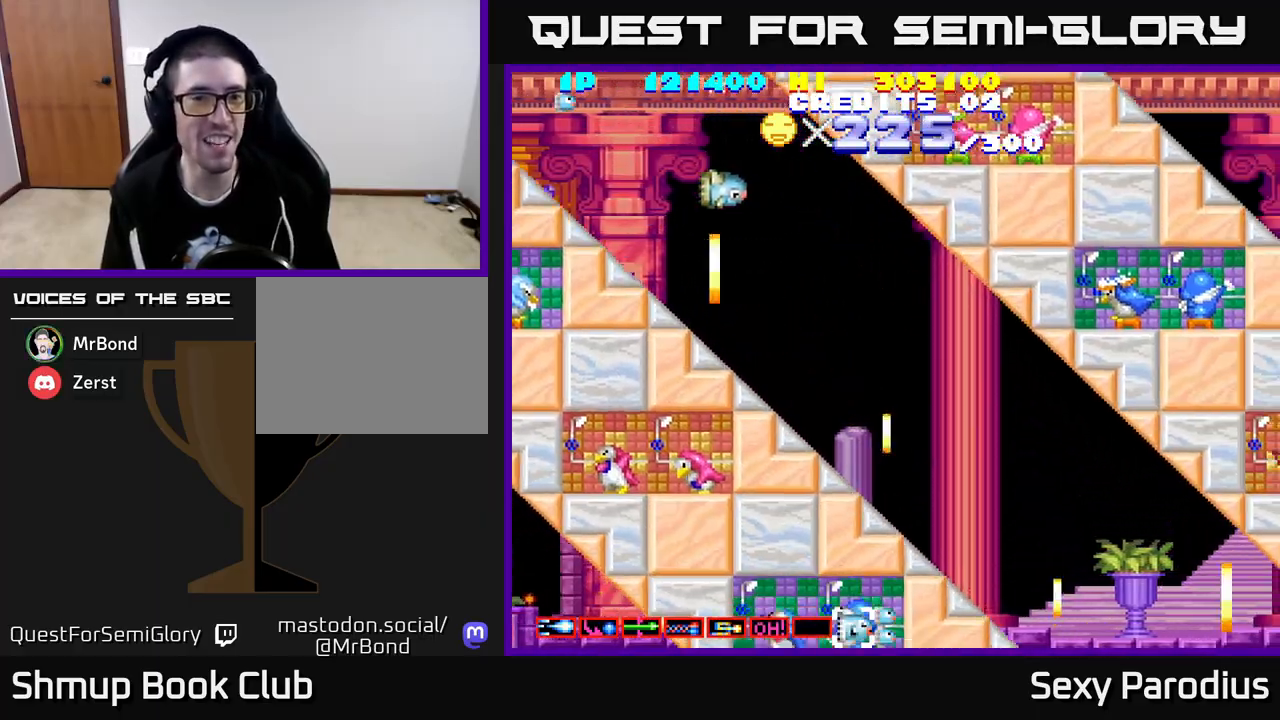
{"buttons": ["DPAD_DOWN"], "left_stick": "center", "events": [[217, "DPAD_LEFT", "up"], [267, "DPAD_RIGHT", "down"], [417, "DPAD_RIGHT", "up"]]}
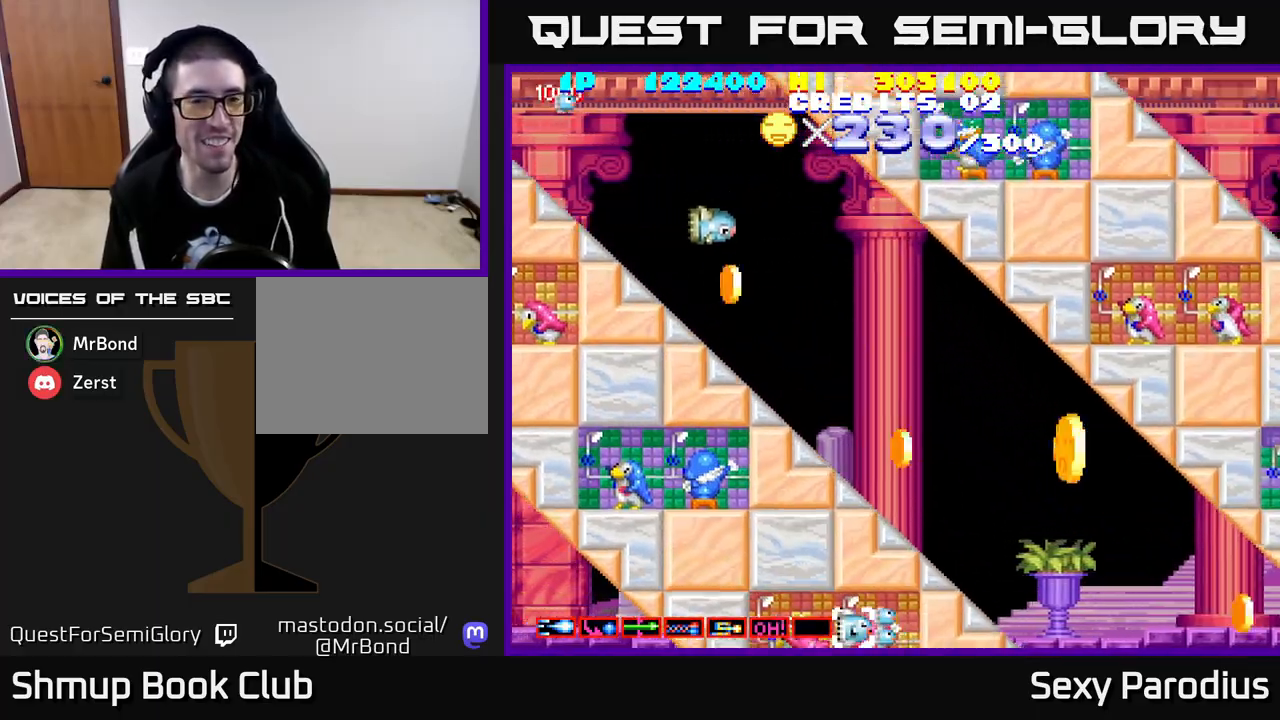
{"buttons": ["DPAD_DOWN"], "left_stick": "center", "events": [[183, "DPAD_RIGHT", "down"], [383, "DPAD_RIGHT", "up"]]}
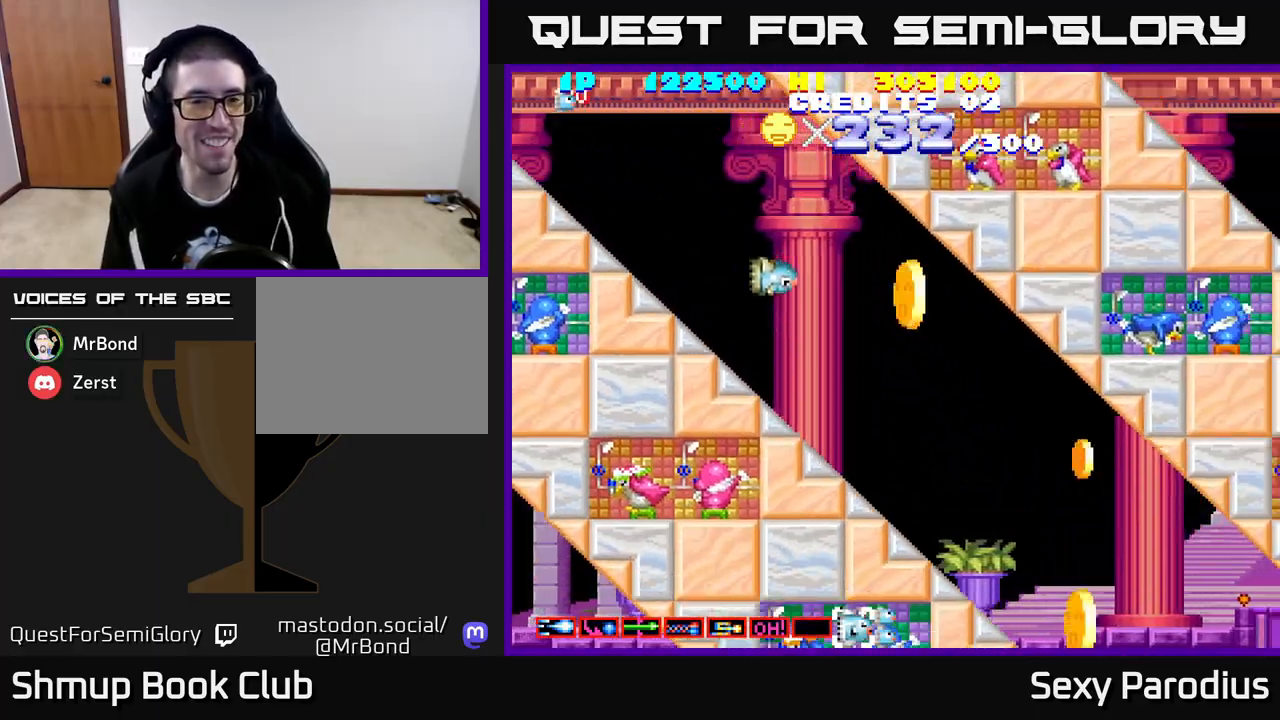
{"buttons": ["DPAD_DOWN", "DPAD_RIGHT"], "left_stick": "center", "events": [[150, "DPAD_DOWN", "up"], [150, "DPAD_RIGHT", "down"], [300, "DPAD_DOWN", "down"], [317, "DPAD_RIGHT", "up"], [350, "DPAD_LEFT", "down"], [467, "DPAD_LEFT", "up"], [500, "DPAD_RIGHT", "down"]]}
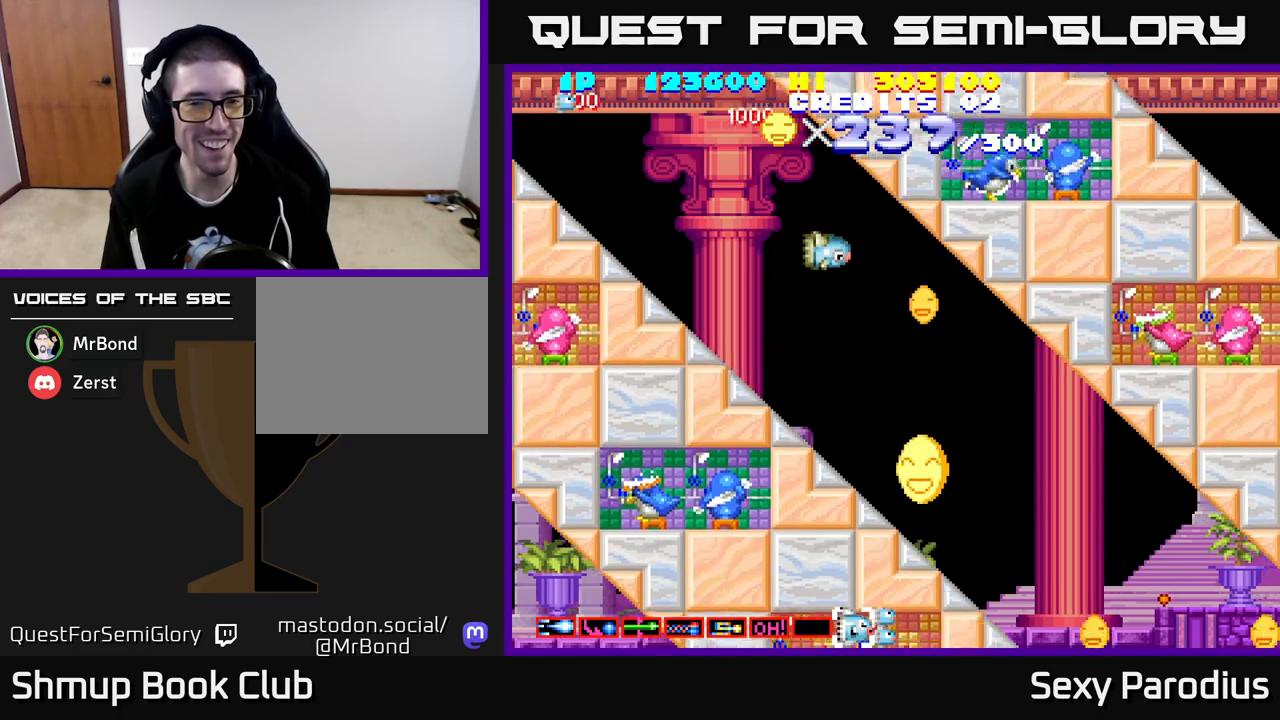
{"buttons": ["DPAD_DOWN", "DPAD_LEFT"], "left_stick": "center", "events": [[17, "DPAD_DOWN", "up"], [100, "DPAD_DOWN", "down"], [150, "DPAD_RIGHT", "up"], [200, "DPAD_LEFT", "down"]]}
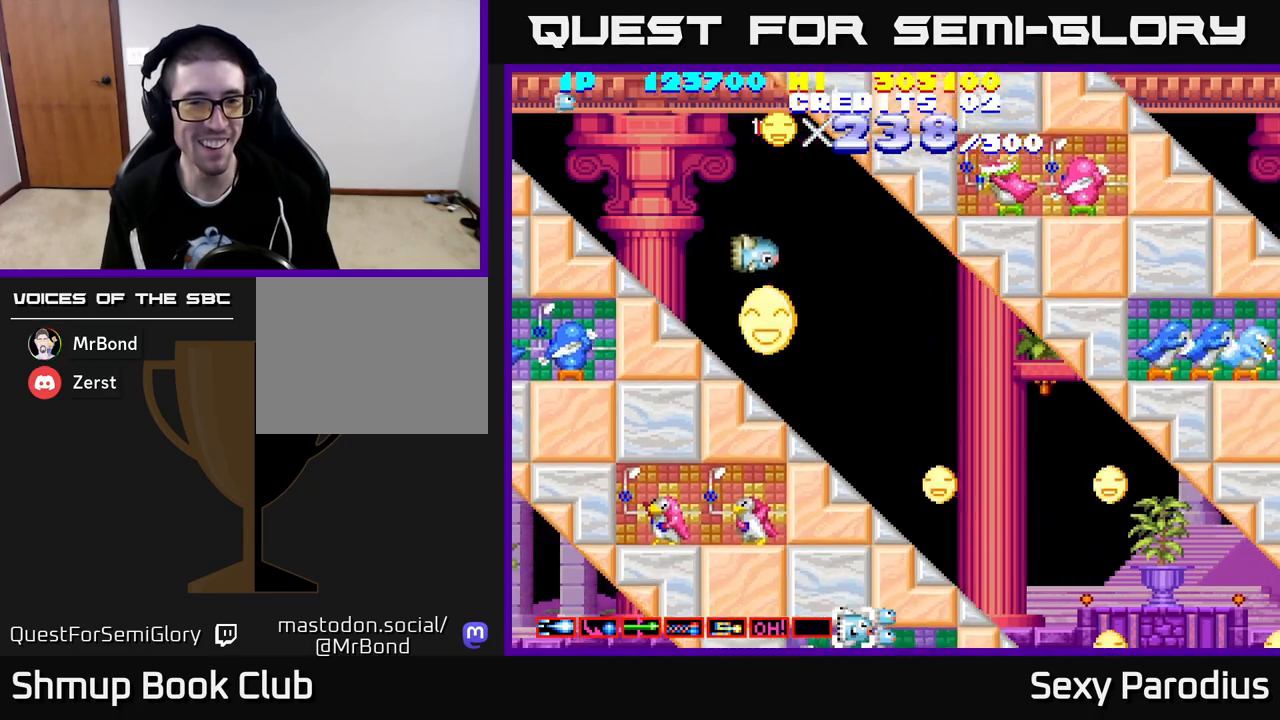
{"buttons": ["DPAD_DOWN"], "left_stick": "center", "events": [[33, "DPAD_LEFT", "up"], [367, "DPAD_RIGHT", "down"], [467, "DPAD_RIGHT", "up"]]}
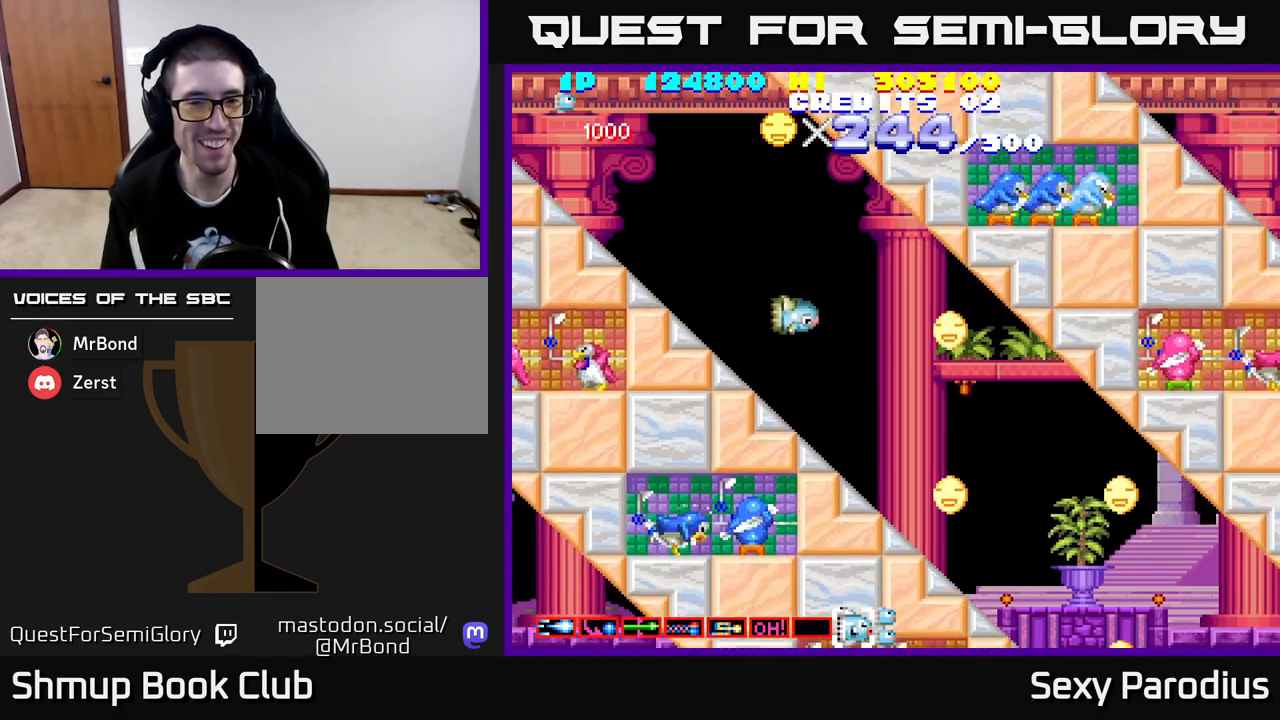
{"buttons": ["DPAD_DOWN", "DPAD_LEFT"], "left_stick": "center", "events": [[33, "DPAD_RIGHT", "down"], [83, "DPAD_DOWN", "up"], [233, "DPAD_RIGHT", "up"], [250, "DPAD_DOWN", "down"], [267, "DPAD_LEFT", "down"]]}
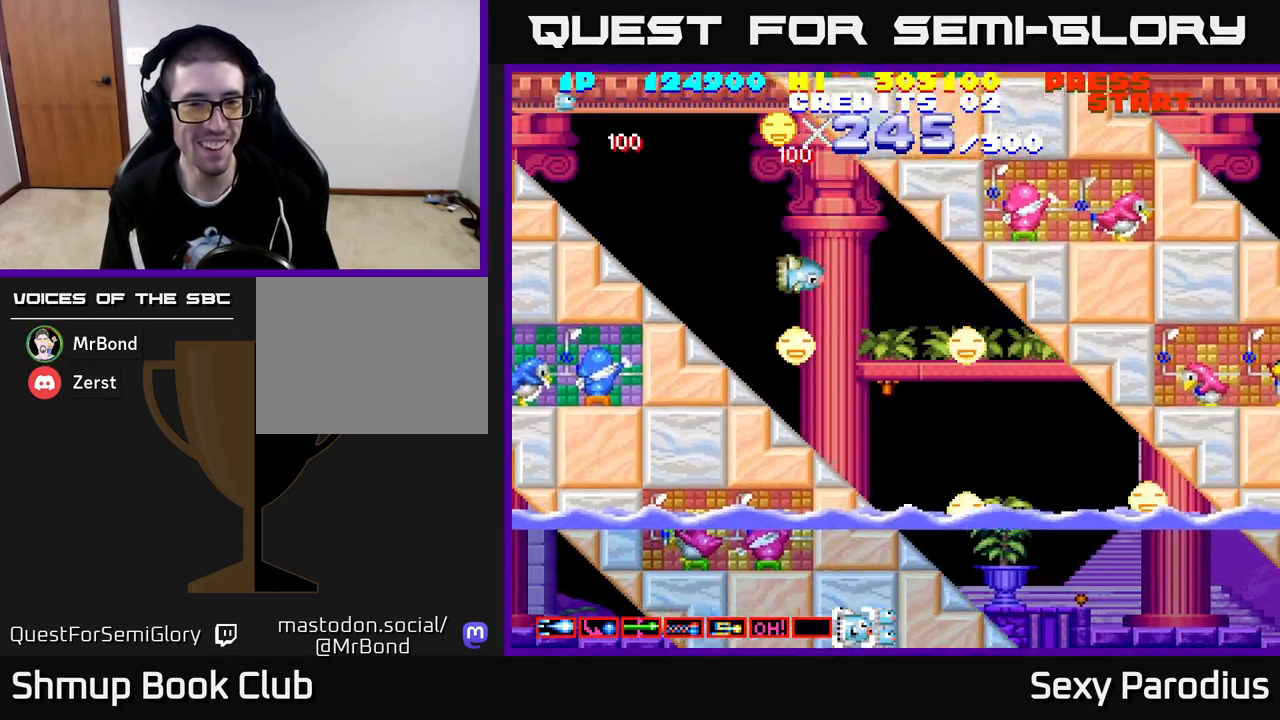
{"buttons": ["DPAD_DOWN", "DPAD_LEFT"], "left_stick": "center", "events": [[200, "DPAD_LEFT", "up"], [233, "DPAD_RIGHT", "down"], [250, "DPAD_DOWN", "up"], [417, "DPAD_DOWN", "down"], [433, "DPAD_RIGHT", "up"], [467, "DPAD_LEFT", "down"]]}
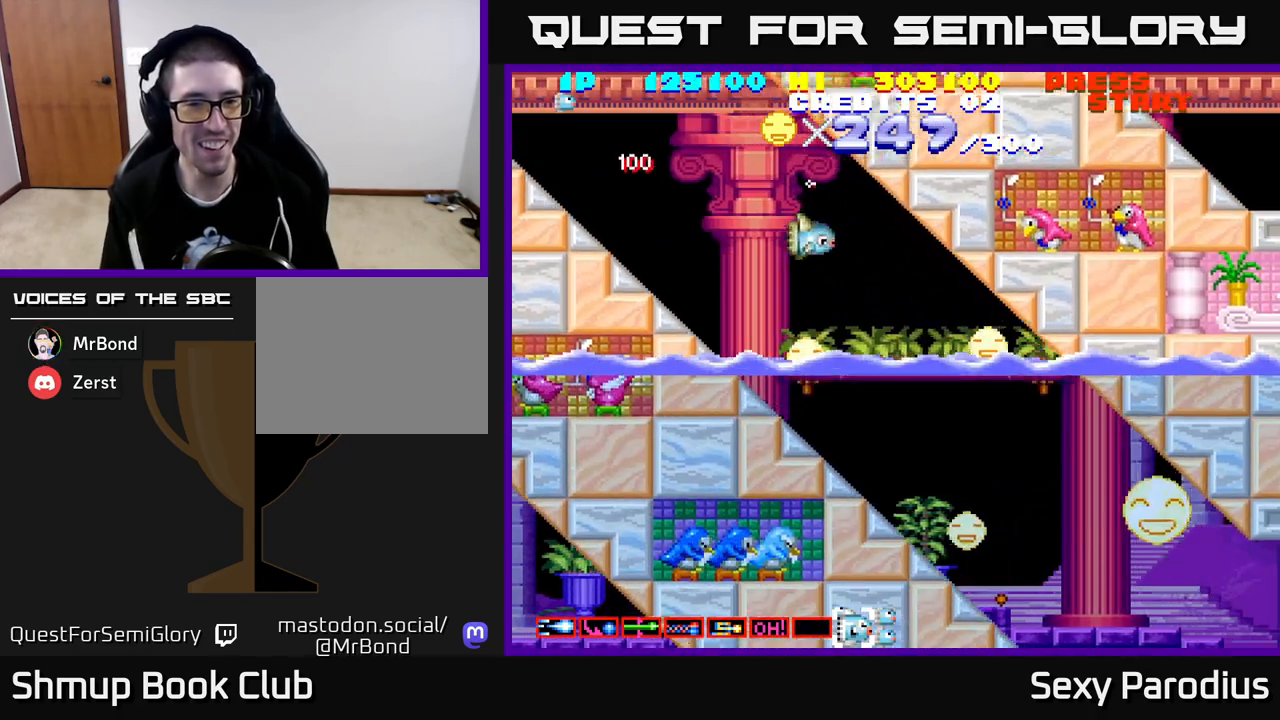
{"buttons": ["DPAD_RIGHT"], "left_stick": "center", "events": [[283, "DPAD_LEFT", "up"], [333, "DPAD_RIGHT", "down"], [350, "DPAD_DOWN", "up"]]}
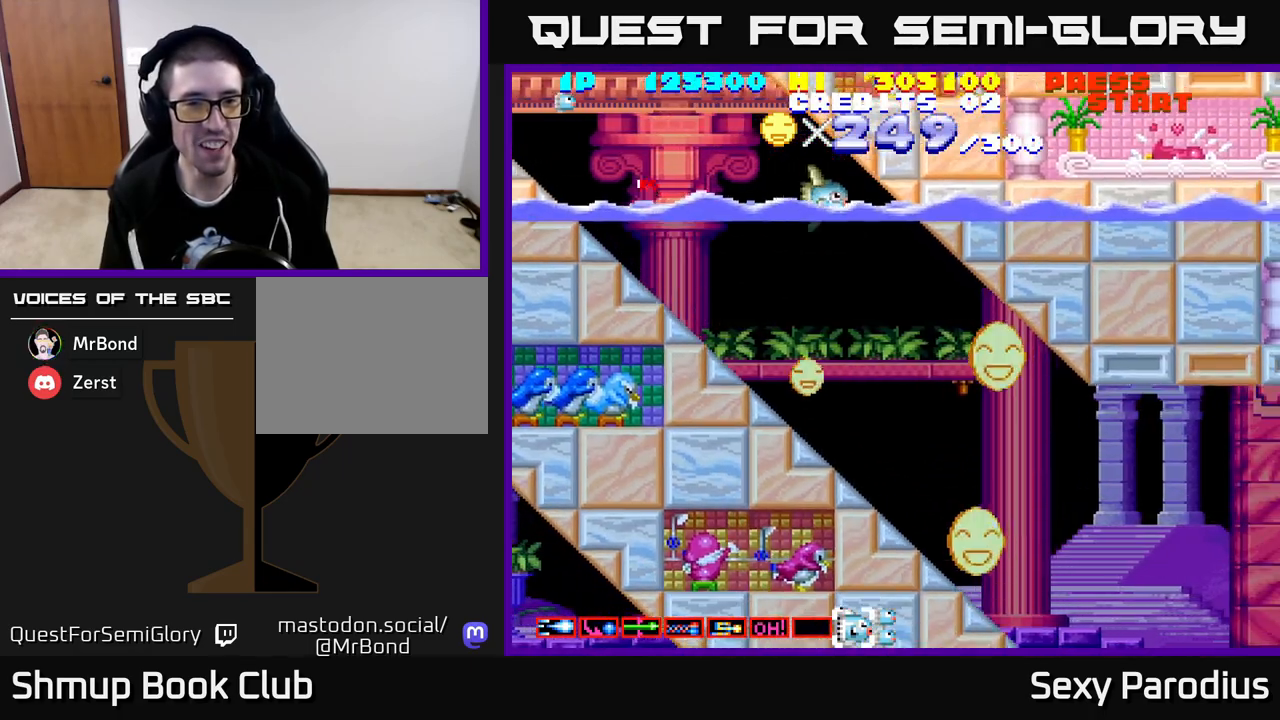
{"buttons": ["DPAD_DOWN"], "left_stick": "center", "events": [[33, "DPAD_DOWN", "down"], [50, "DPAD_RIGHT", "up"], [67, "DPAD_LEFT", "down"], [467, "DPAD_LEFT", "up"]]}
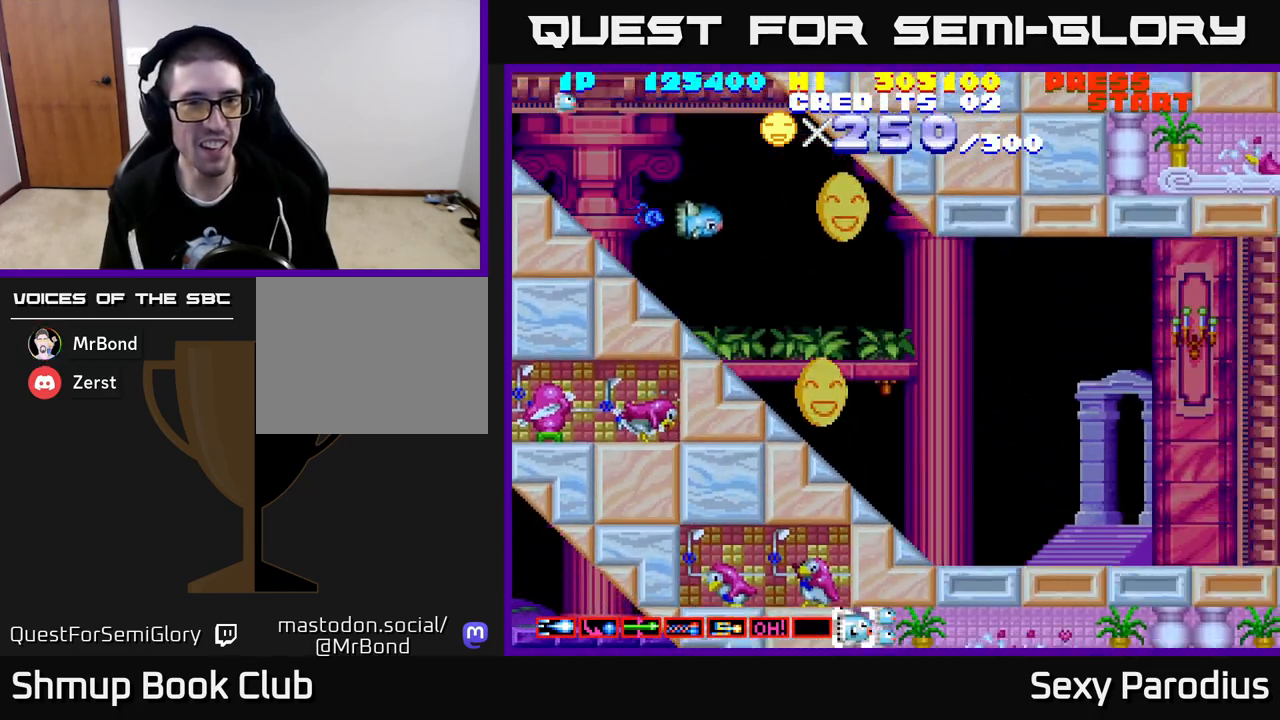
{"buttons": ["DPAD_DOWN", "DPAD_LEFT"], "left_stick": "center", "events": [[17, "DPAD_RIGHT", "down"], [33, "DPAD_DOWN", "up"], [50, "DPAD_UP", "down"], [167, "DPAD_UP", "up"], [200, "DPAD_DOWN", "down"], [233, "DPAD_RIGHT", "up"], [283, "DPAD_LEFT", "down"]]}
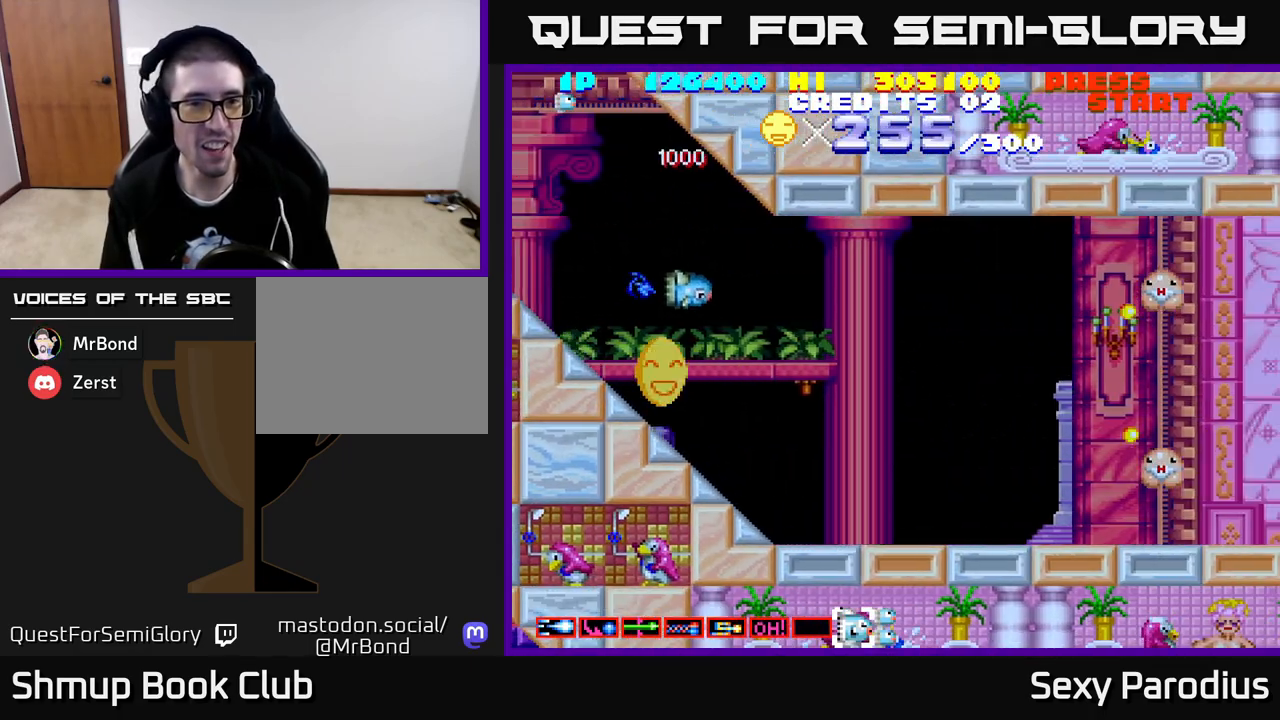
{"buttons": ["R2", "DPAD_DOWN", "DPAD_RIGHT"], "left_stick": "center", "events": [[267, "DPAD_LEFT", "up"], [317, "DPAD_RIGHT", "down"], [317, "R2", "down"]]}
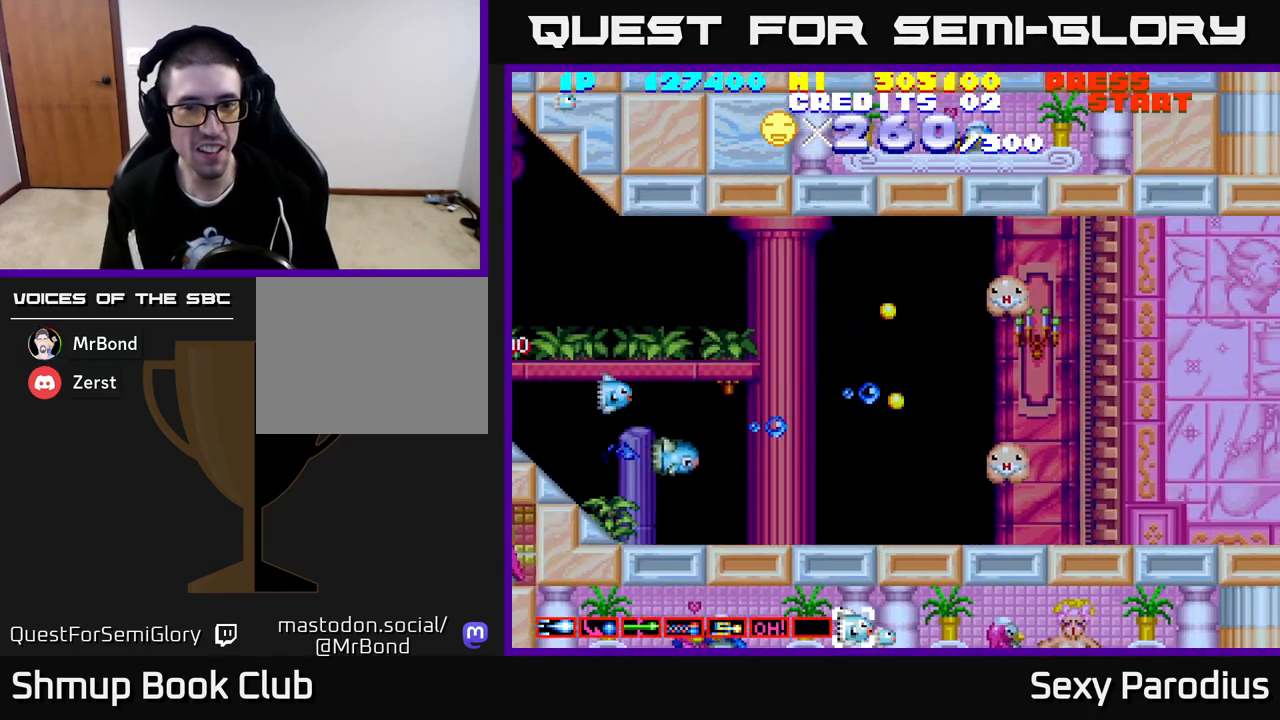
{"buttons": ["R2", "DPAD_UP", "DPAD_LEFT"], "left_stick": "center", "events": [[150, "DPAD_DOWN", "up"], [217, "DPAD_UP", "down"], [233, "DPAD_RIGHT", "up"], [267, "DPAD_RIGHT", "down"], [367, "DPAD_RIGHT", "up"], [450, "DPAD_LEFT", "down"]]}
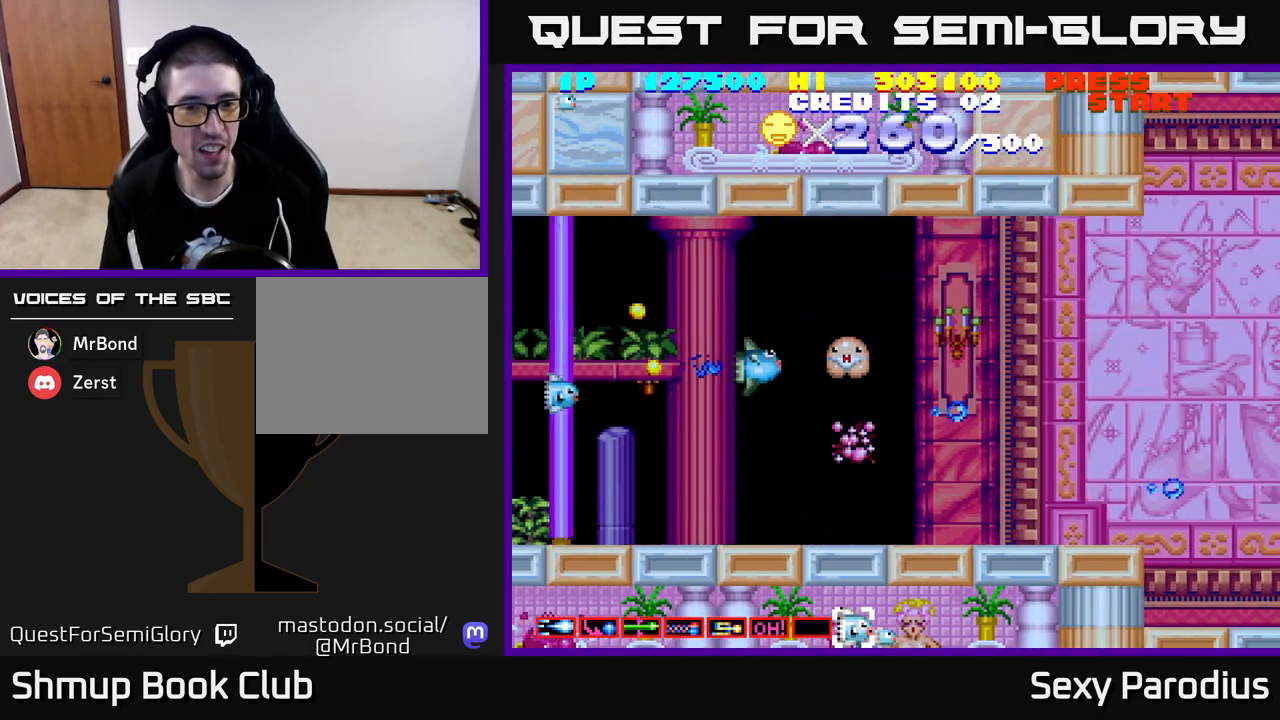
{"buttons": ["R2", "DPAD_LEFT"], "left_stick": "center", "events": [[83, "DPAD_UP", "up"], [117, "DPAD_LEFT", "up"], [183, "DPAD_LEFT", "down"], [333, "DPAD_LEFT", "up"], [417, "DPAD_LEFT", "down"]]}
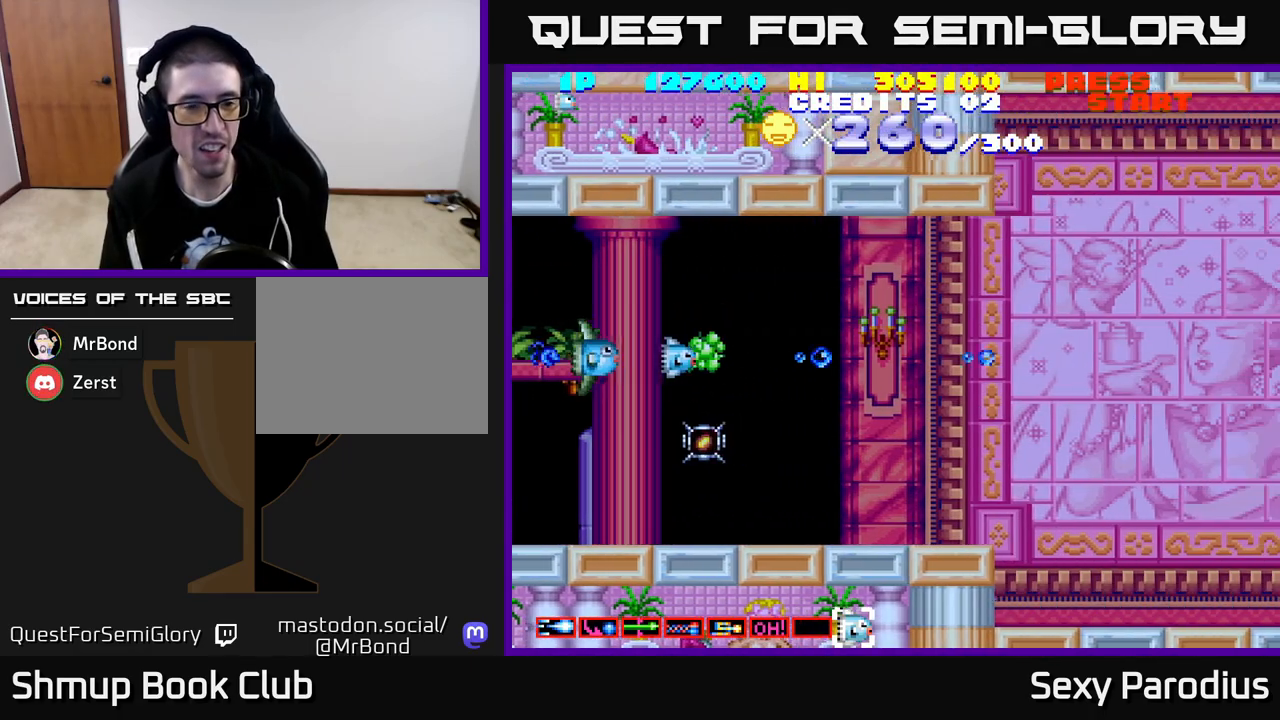
{"buttons": ["DPAD_UP", "DPAD_LEFT"], "left_stick": "center", "events": [[83, "DPAD_LEFT", "up"], [183, "DPAD_DOWN", "down"], [200, "R2", "up"], [417, "DPAD_DOWN", "up"], [433, "DPAD_UP", "down"], [450, "DPAD_LEFT", "down"]]}
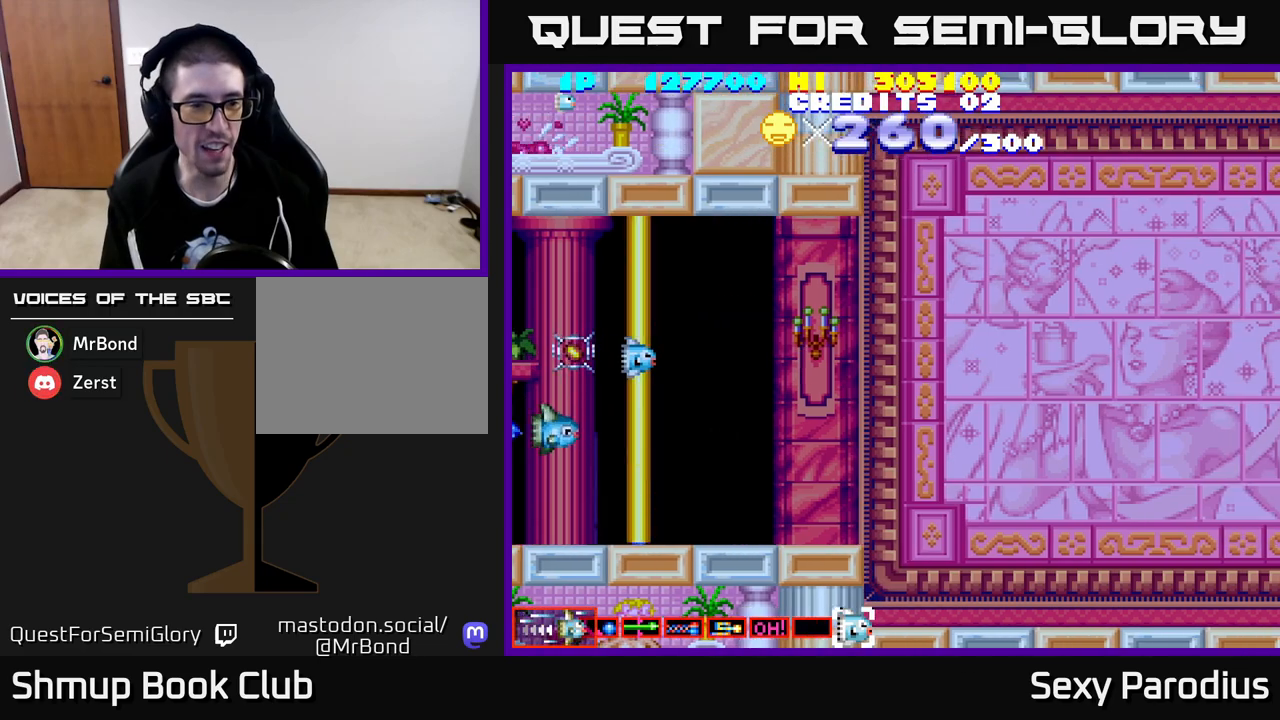
{"buttons": ["DPAD_RIGHT"], "left_stick": "center", "events": [[100, "DPAD_LEFT", "up"], [233, "DPAD_RIGHT", "down"], [233, "DPAD_UP", "up"], [283, "DPAD_RIGHT", "up"], [300, "DPAD_DOWN", "down"], [417, "DPAD_RIGHT", "down"], [433, "DPAD_DOWN", "up"]]}
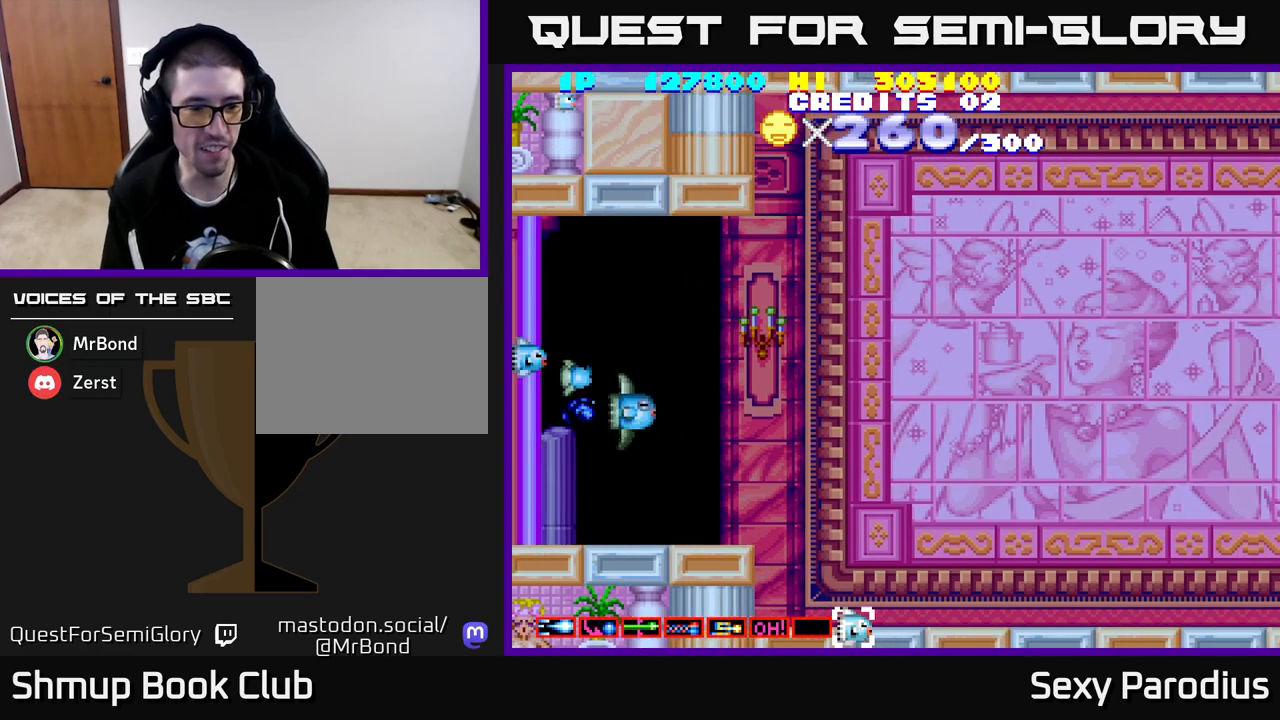
{"buttons": ["R2", "DPAD_RIGHT"], "left_stick": "center", "events": [[217, "DPAD_RIGHT", "up"], [433, "DPAD_RIGHT", "down"], [433, "R2", "down"]]}
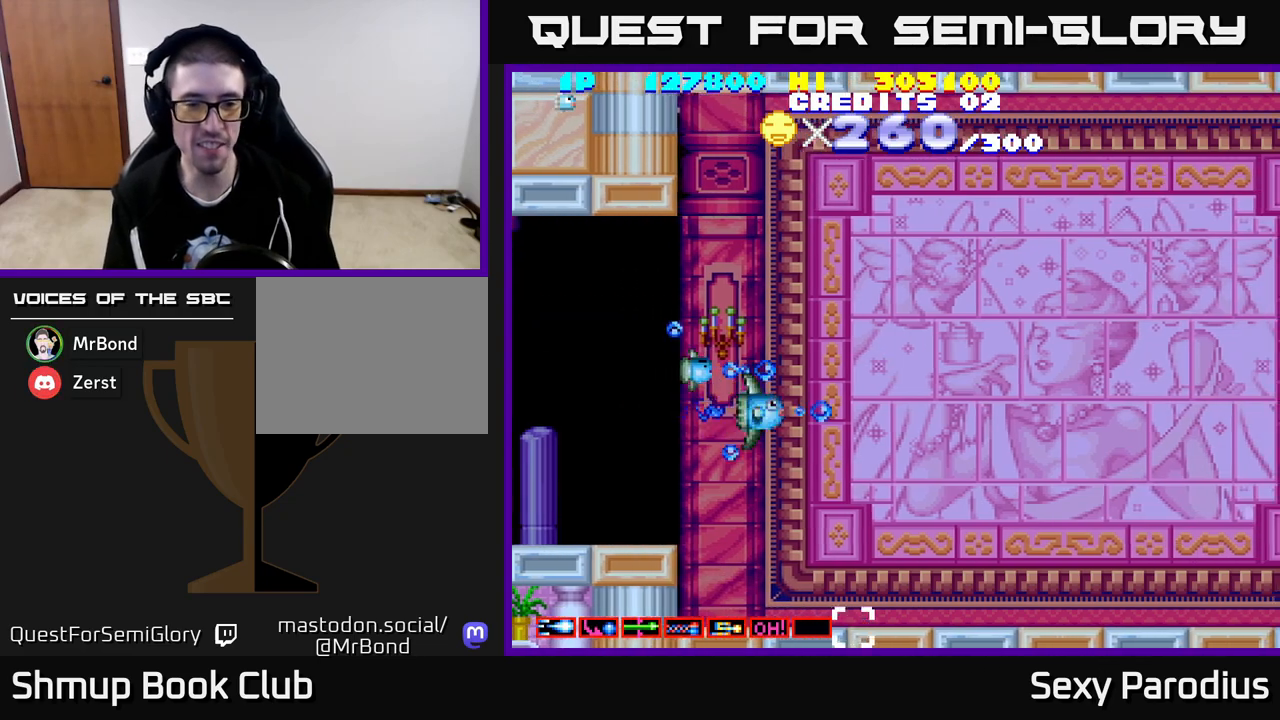
{"buttons": ["R2"], "left_stick": "center", "events": [[217, "DPAD_RIGHT", "up"], [233, "DPAD_UP", "down"], [333, "DPAD_UP", "up"]]}
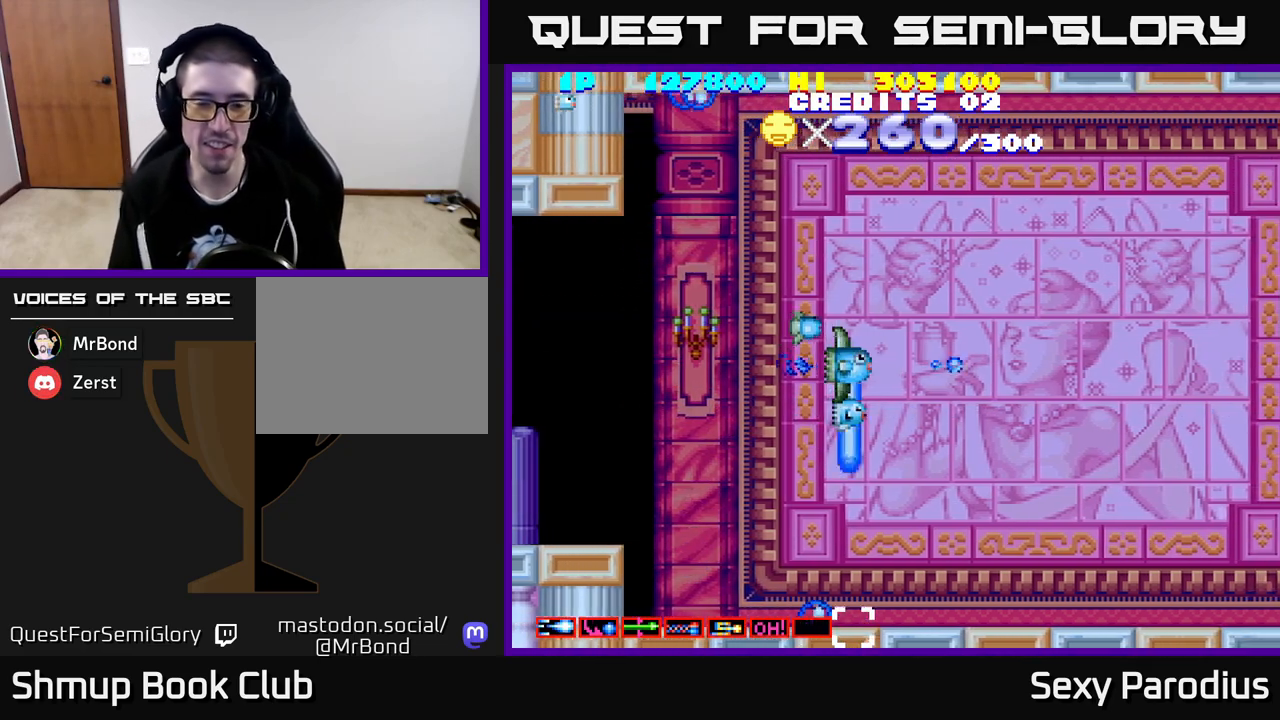
{"buttons": ["R2"], "left_stick": "center", "events": [[267, "DPAD_DOWN", "down"], [267, "DPAD_RIGHT", "down"], [400, "DPAD_RIGHT", "up"], [433, "DPAD_DOWN", "up"]]}
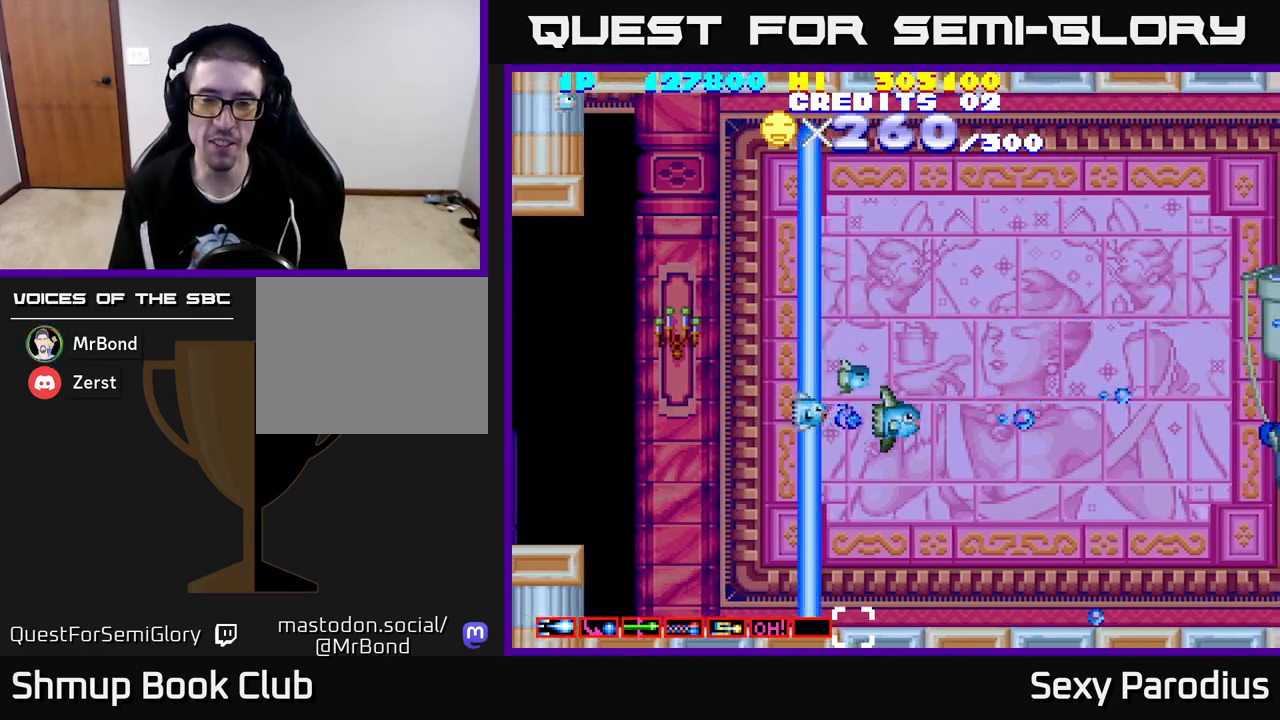
{"buttons": ["R2", "DPAD_RIGHT"], "left_stick": "center", "events": [[233, "DPAD_RIGHT", "down"]]}